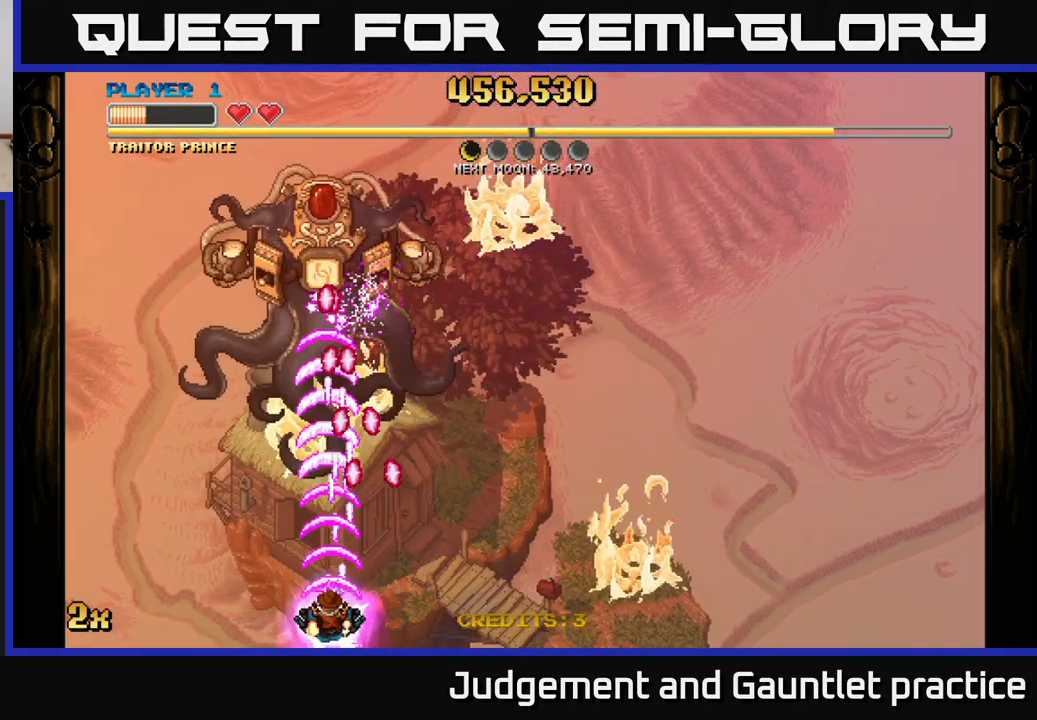
Gameplay with a controller (Xbox layout); each line is a JSON object with the inputs held at the frame after it. "events" lists button and stick changes between this image and that frame as [ms after this image, input, new state], when the widget could be followed in between. Not read: right_stick.
{"buttons": ["A"], "left_stick": "center", "events": [[17, "left_stick", "down-left"], [183, "left_stick", "center"], [333, "left_stick", "left"], [450, "left_stick", "center"]]}
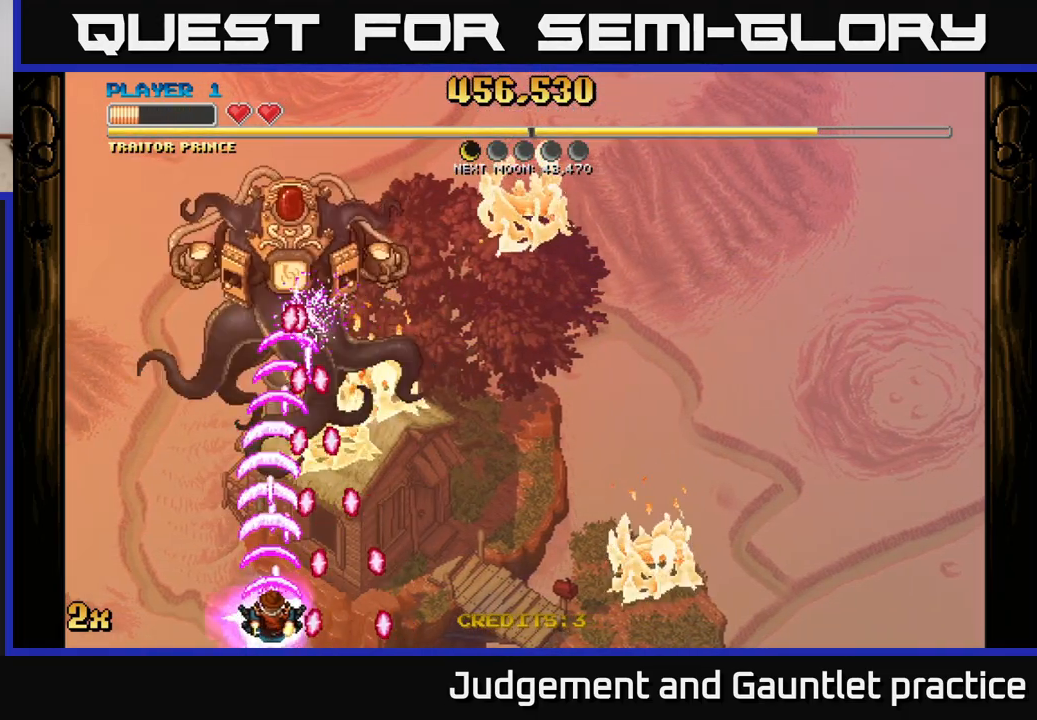
{"buttons": ["A"], "left_stick": "left", "events": [[33, "left_stick", "left"], [183, "left_stick", "center"], [267, "left_stick", "left"], [367, "left_stick", "center"], [483, "left_stick", "left"]]}
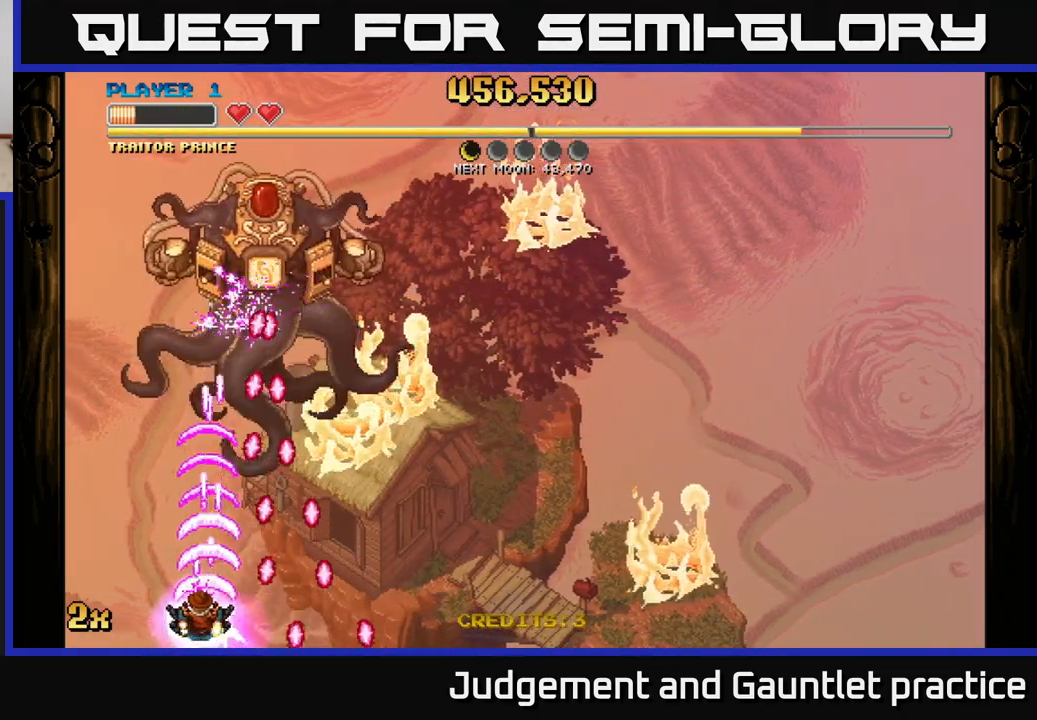
{"buttons": ["A"], "left_stick": "right", "events": [[117, "left_stick", "up-left"], [233, "left_stick", "up"], [500, "left_stick", "right"]]}
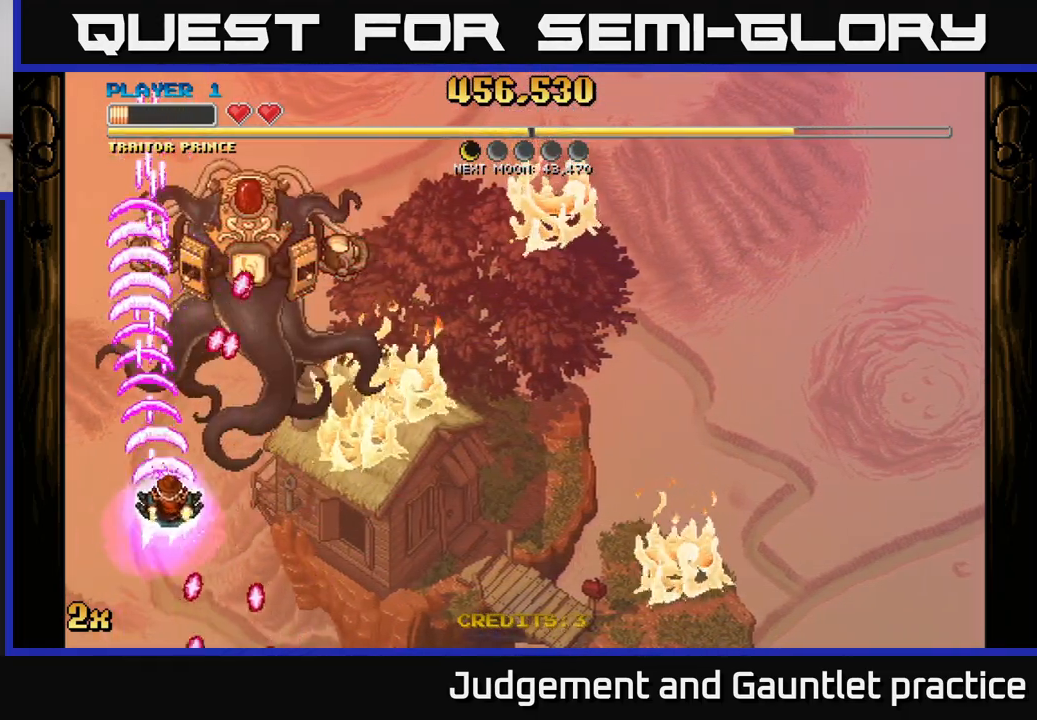
{"buttons": ["A", "X"], "left_stick": "up-right", "events": [[50, "left_stick", "down-right"], [467, "X", "down"], [467, "left_stick", "up-right"]]}
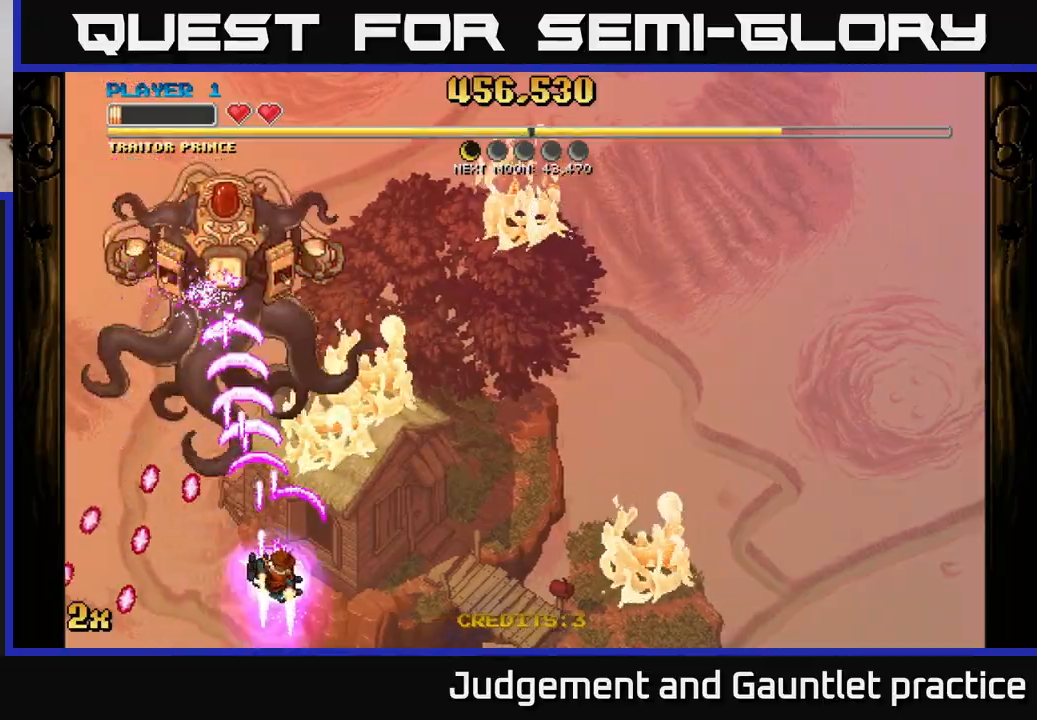
{"buttons": ["A"], "left_stick": "right", "events": [[117, "X", "up"], [250, "left_stick", "down-right"], [417, "left_stick", "right"]]}
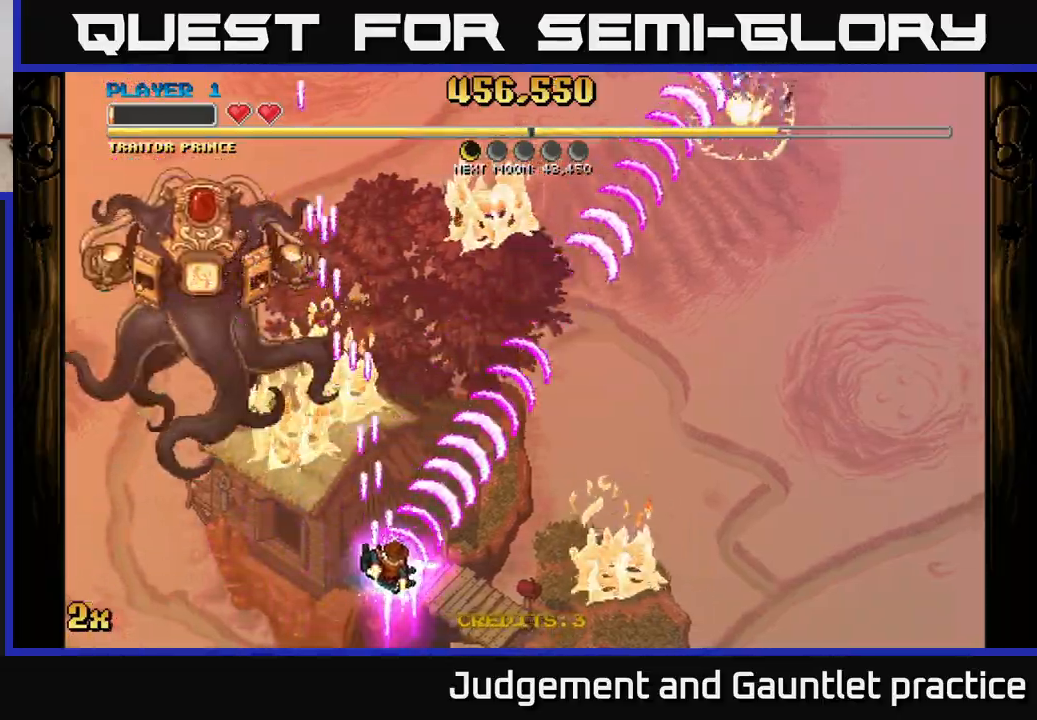
{"buttons": ["A"], "left_stick": "up-right", "events": [[33, "left_stick", "up-right"]]}
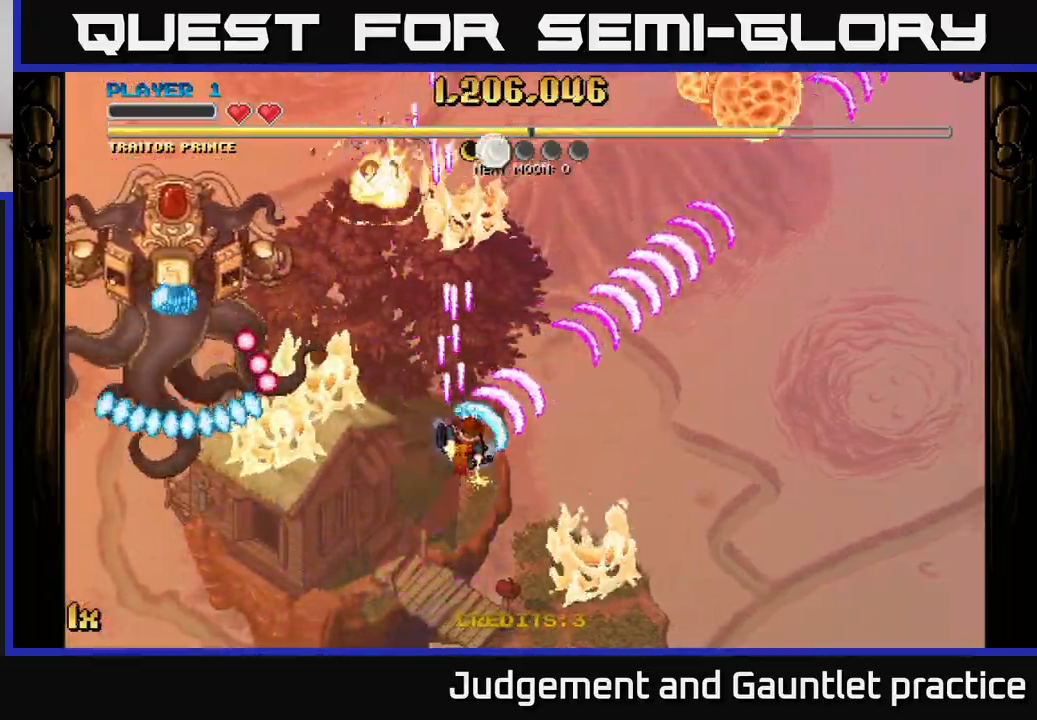
{"buttons": ["A"], "left_stick": "up", "events": [[50, "left_stick", "down-right"], [300, "left_stick", "up-right"], [367, "left_stick", "up"]]}
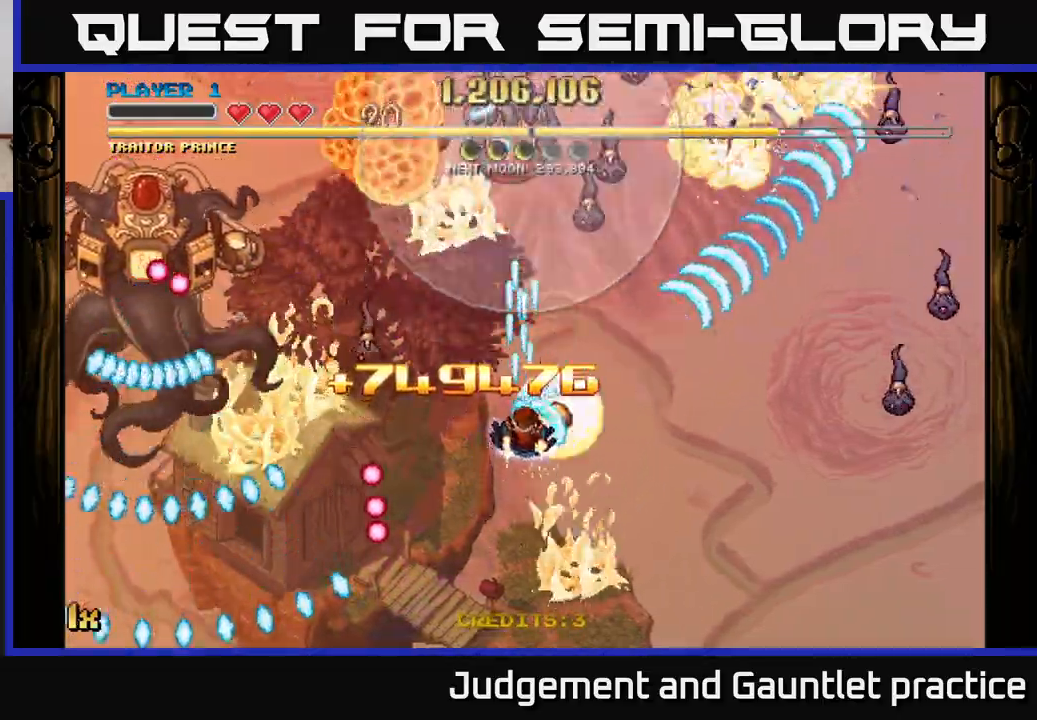
{"buttons": ["A", "X"], "left_stick": "up-left", "events": [[67, "left_stick", "right"], [117, "left_stick", "down-right"], [233, "left_stick", "down"], [500, "X", "down"], [500, "left_stick", "up-left"]]}
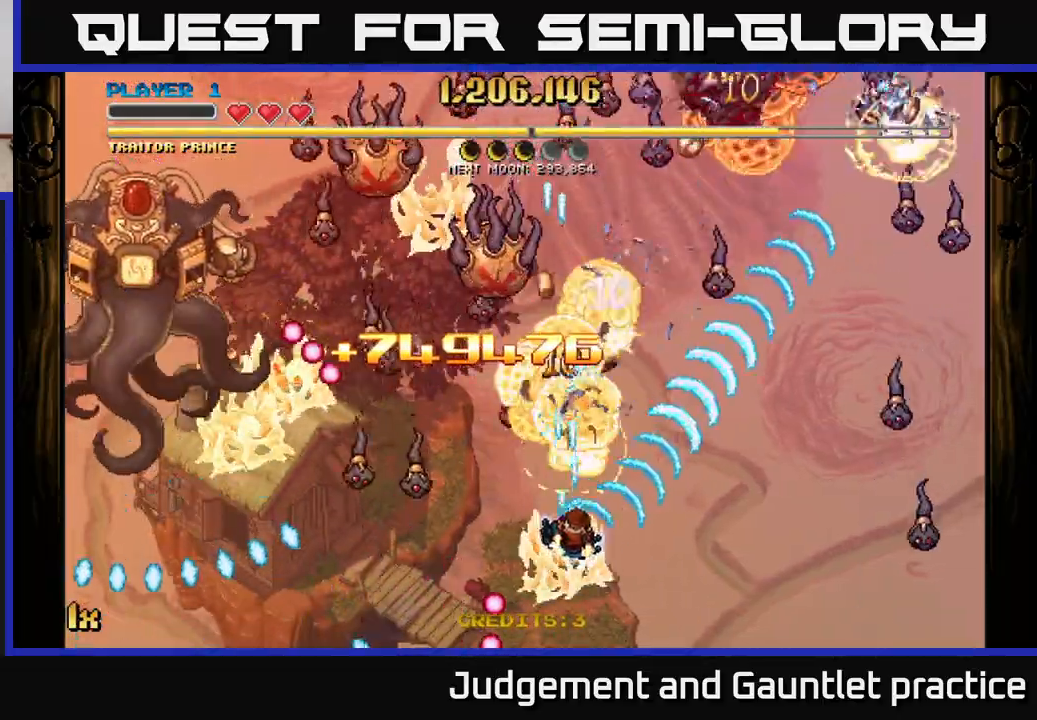
{"buttons": ["A"], "left_stick": "down", "events": [[100, "X", "up"], [267, "left_stick", "down-left"], [317, "left_stick", "down-right"], [417, "left_stick", "down"]]}
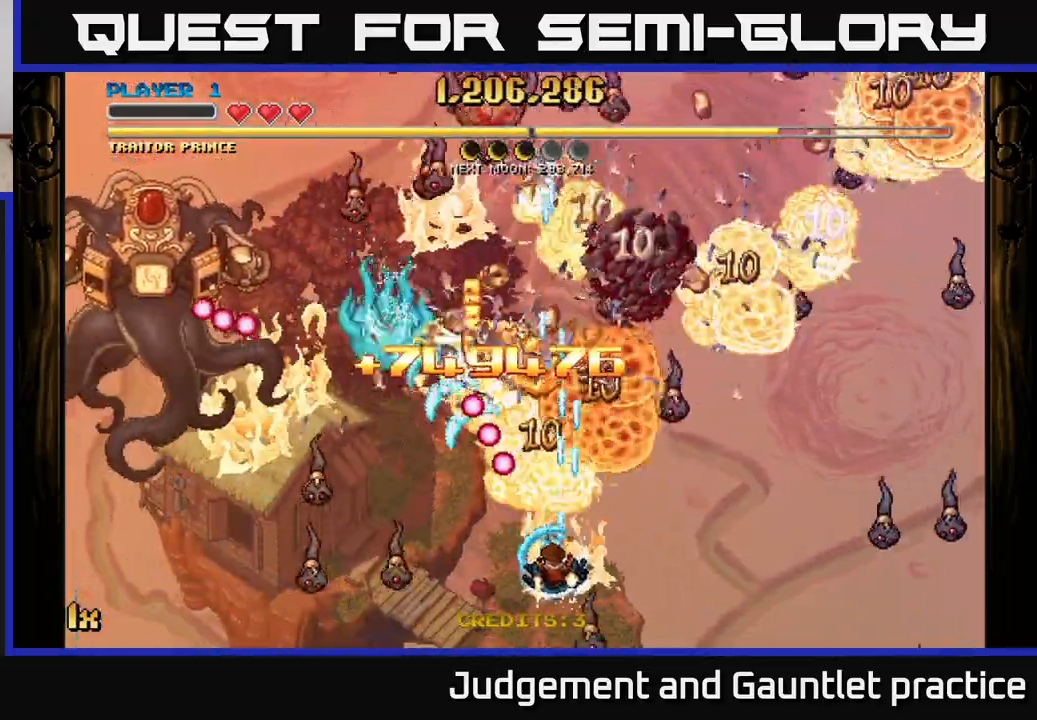
{"buttons": ["A", "X"], "left_stick": "up-right", "events": [[100, "left_stick", "left"], [400, "X", "down"], [400, "left_stick", "up-right"]]}
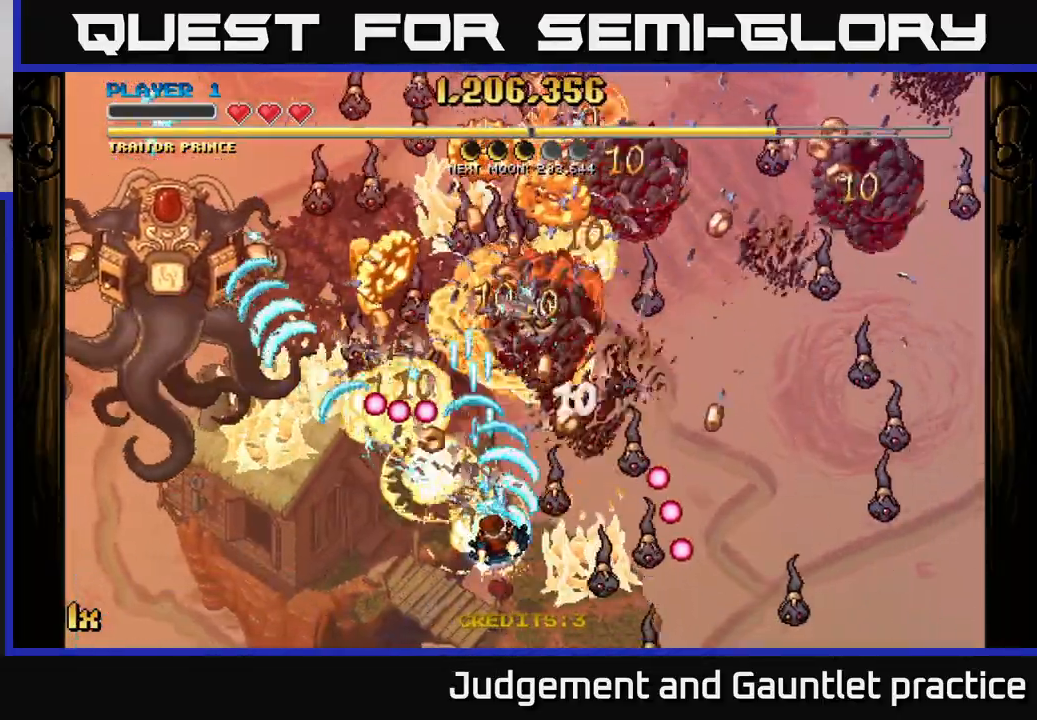
{"buttons": ["A"], "left_stick": "left", "events": [[50, "X", "up"], [67, "left_stick", "down-right"], [150, "left_stick", "down-left"], [383, "left_stick", "left"]]}
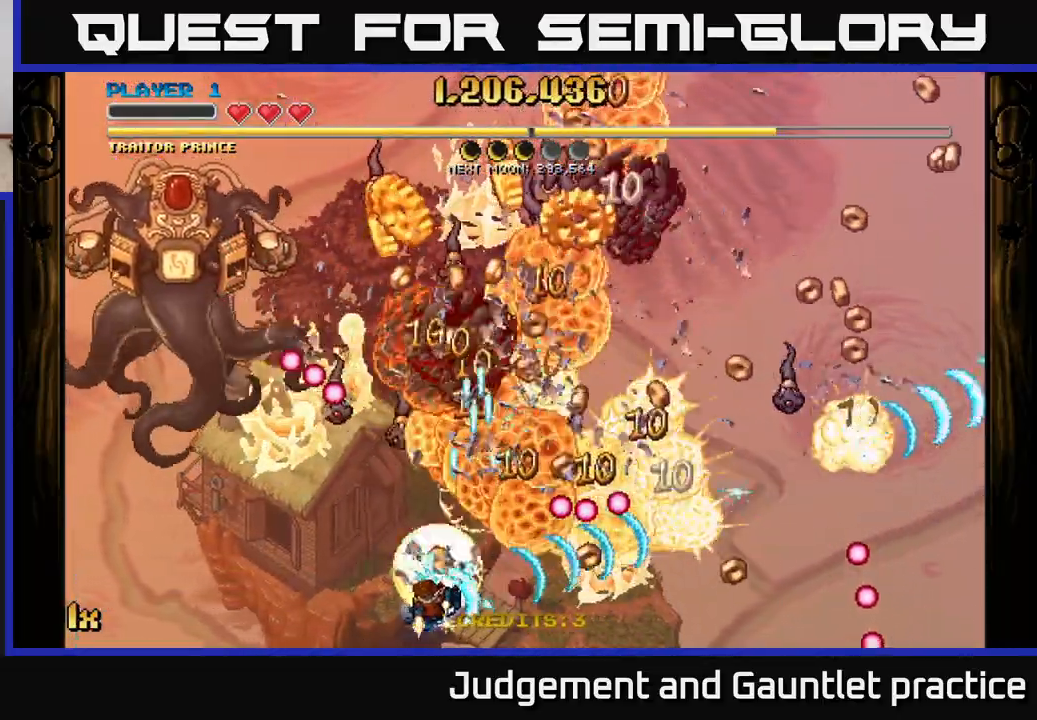
{"buttons": ["A"], "left_stick": "up-left", "events": [[67, "left_stick", "up-left"], [200, "left_stick", "down-left"], [300, "left_stick", "left"], [433, "left_stick", "up-left"]]}
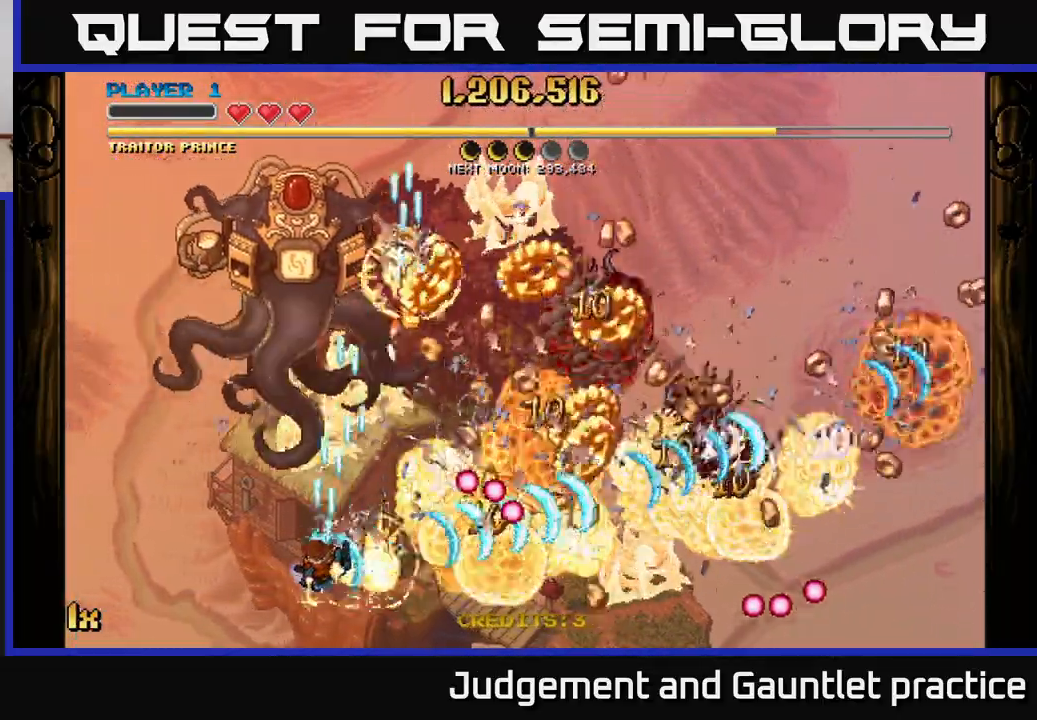
{"buttons": ["A"], "left_stick": "down-right", "events": [[83, "left_stick", "up-right"], [483, "left_stick", "down-right"]]}
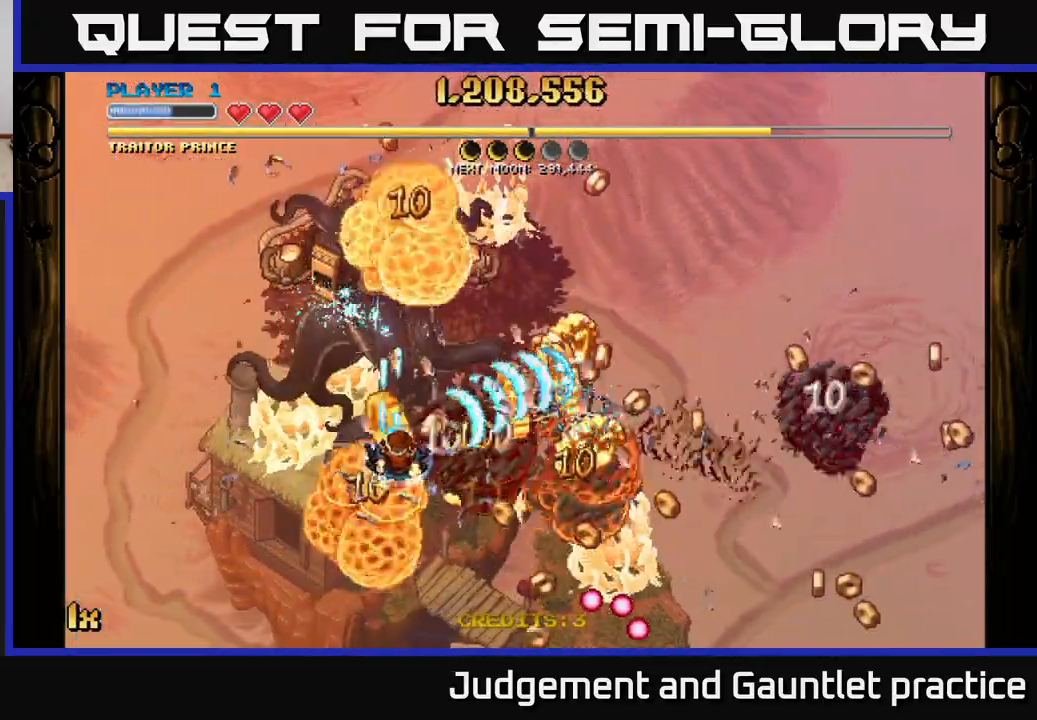
{"buttons": ["A"], "left_stick": "down-right", "events": []}
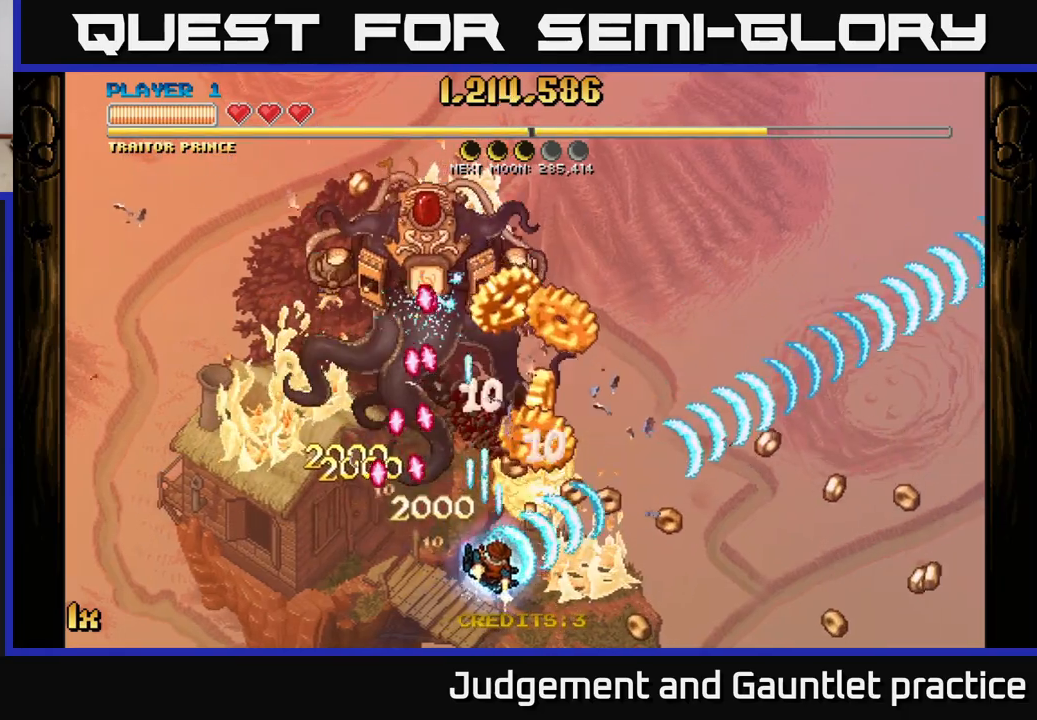
{"buttons": ["A"], "left_stick": "up", "events": [[100, "left_stick", "up-right"], [500, "left_stick", "up"]]}
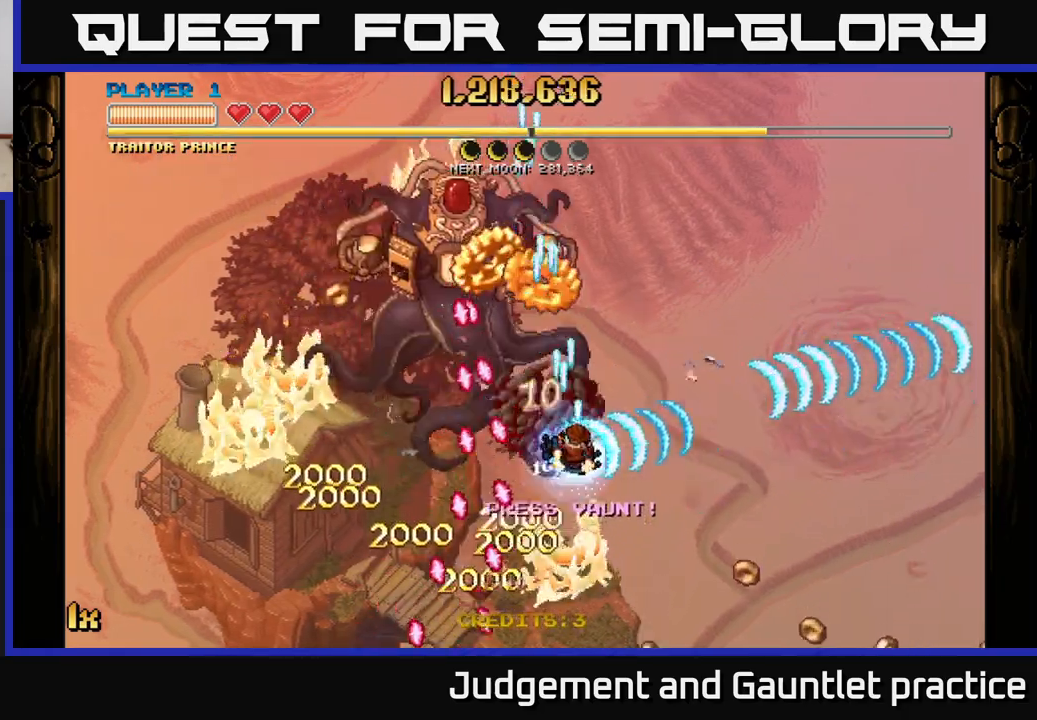
{"buttons": ["A"], "left_stick": "down-right", "events": [[367, "left_stick", "right"], [417, "left_stick", "down-right"]]}
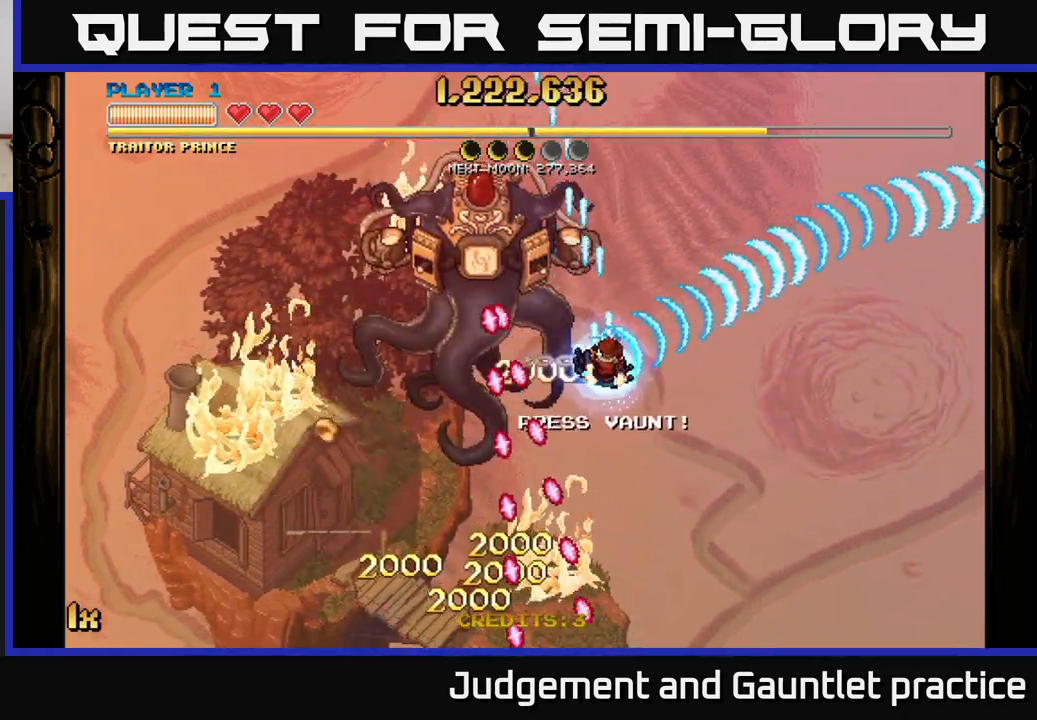
{"buttons": ["A"], "left_stick": "down-right", "events": []}
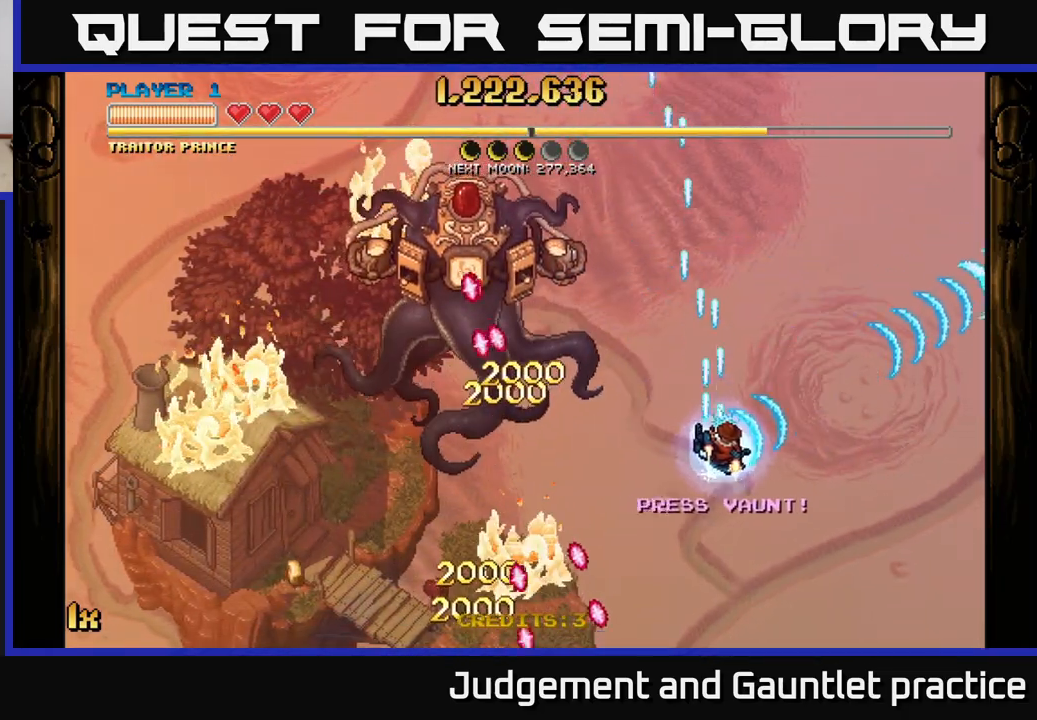
{"buttons": ["A"], "left_stick": "down-right", "events": [[200, "left_stick", "up"], [217, "X", "down"], [333, "X", "up"], [433, "left_stick", "right"], [500, "left_stick", "down-right"]]}
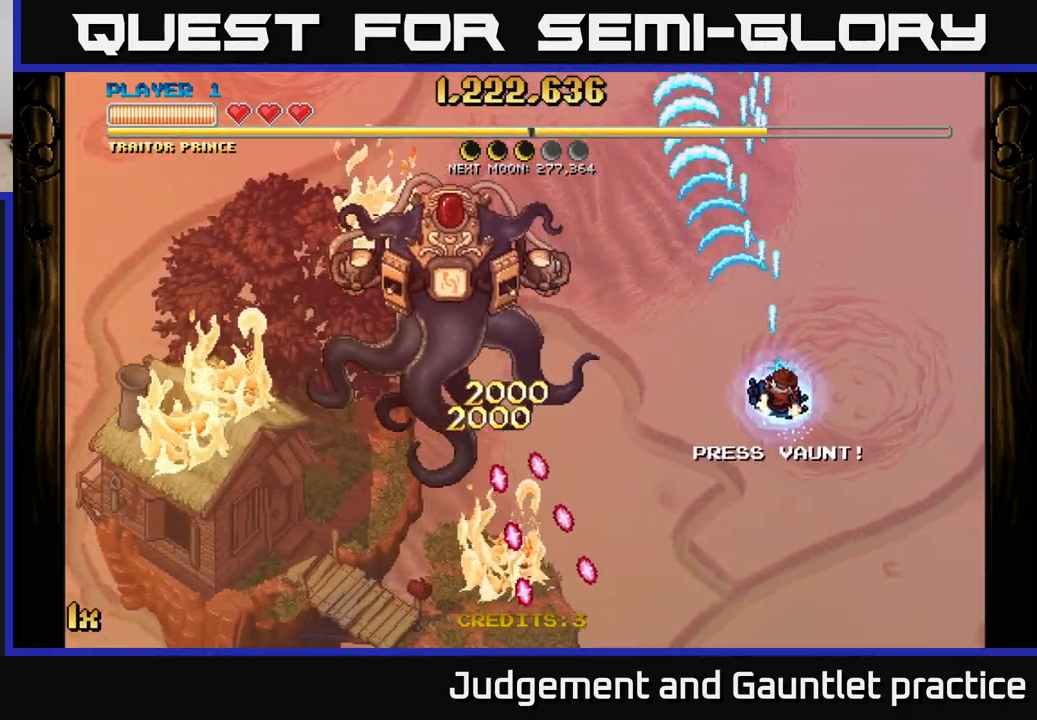
{"buttons": ["A", "X"], "left_stick": "up-left", "events": [[467, "left_stick", "up-left"], [500, "X", "down"]]}
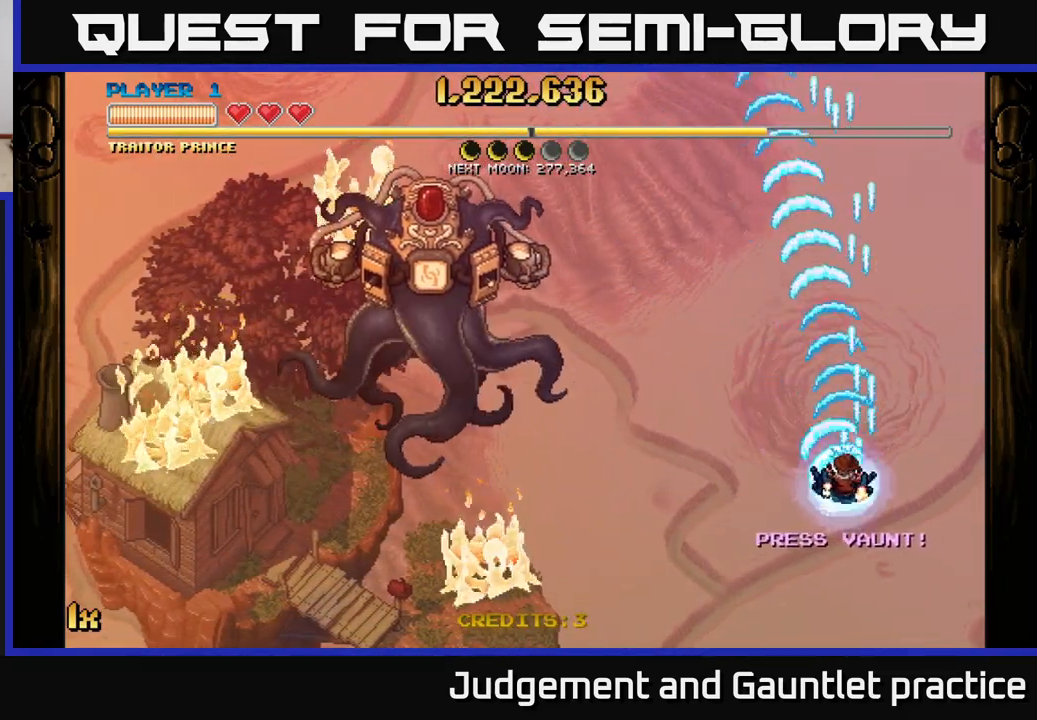
{"buttons": ["A"], "left_stick": "up-right", "events": [[100, "X", "up"], [150, "left_stick", "center"], [283, "left_stick", "down"], [367, "X", "down"], [400, "left_stick", "up-right"], [500, "X", "up"]]}
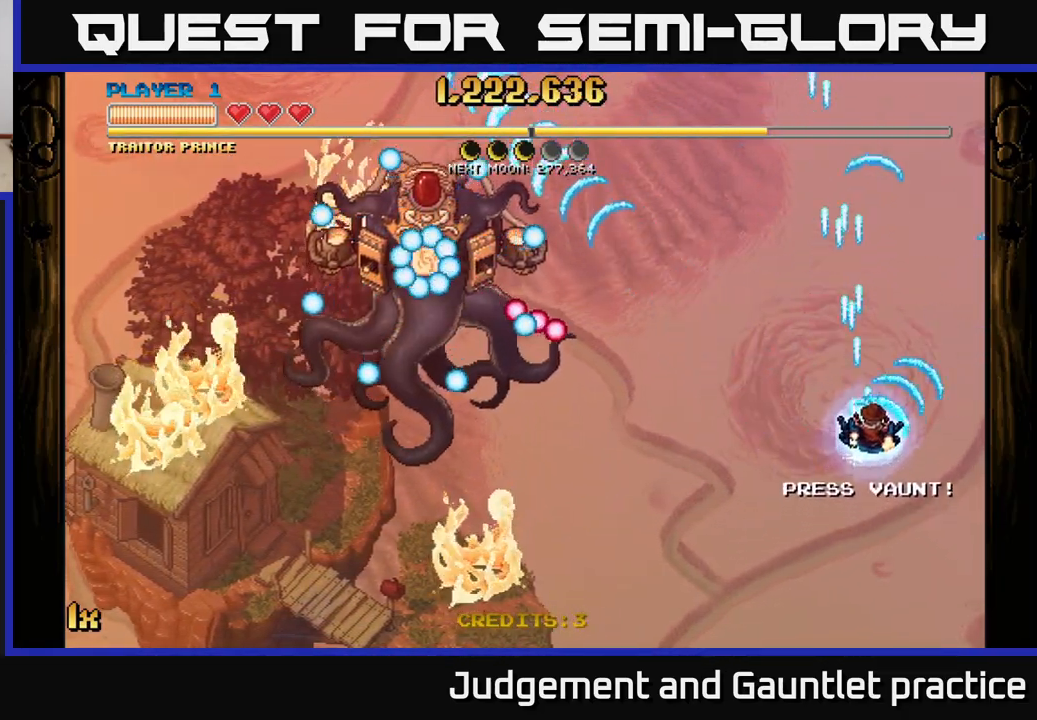
{"buttons": ["A"], "left_stick": "down", "events": [[100, "left_stick", "down"]]}
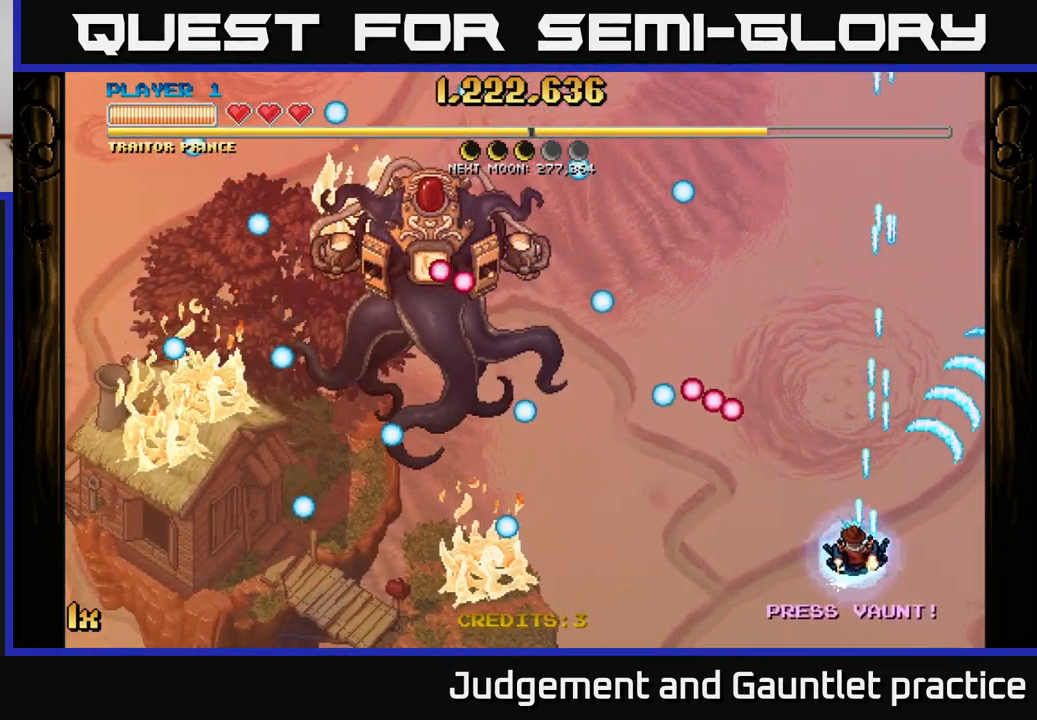
{"buttons": ["A"], "left_stick": "center", "events": [[67, "left_stick", "up-left"], [83, "X", "down"], [200, "X", "up"], [233, "left_stick", "down-left"], [317, "left_stick", "down"], [433, "left_stick", "center"]]}
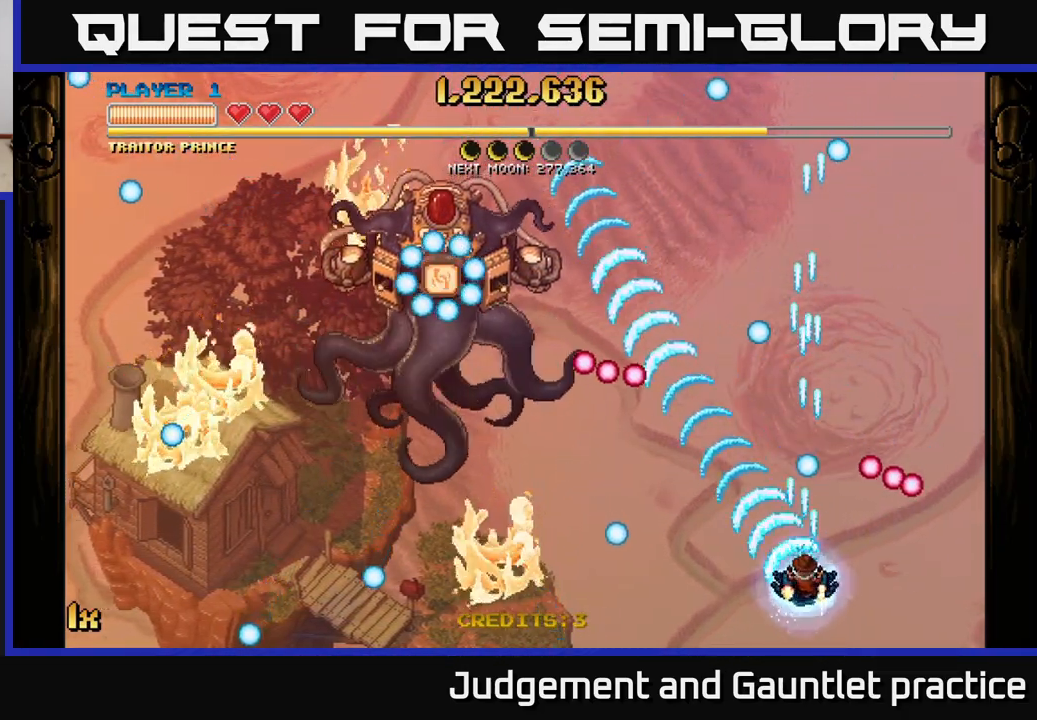
{"buttons": ["A"], "left_stick": "center", "events": [[183, "left_stick", "up-left"], [217, "X", "down"], [317, "X", "up"], [433, "left_stick", "center"]]}
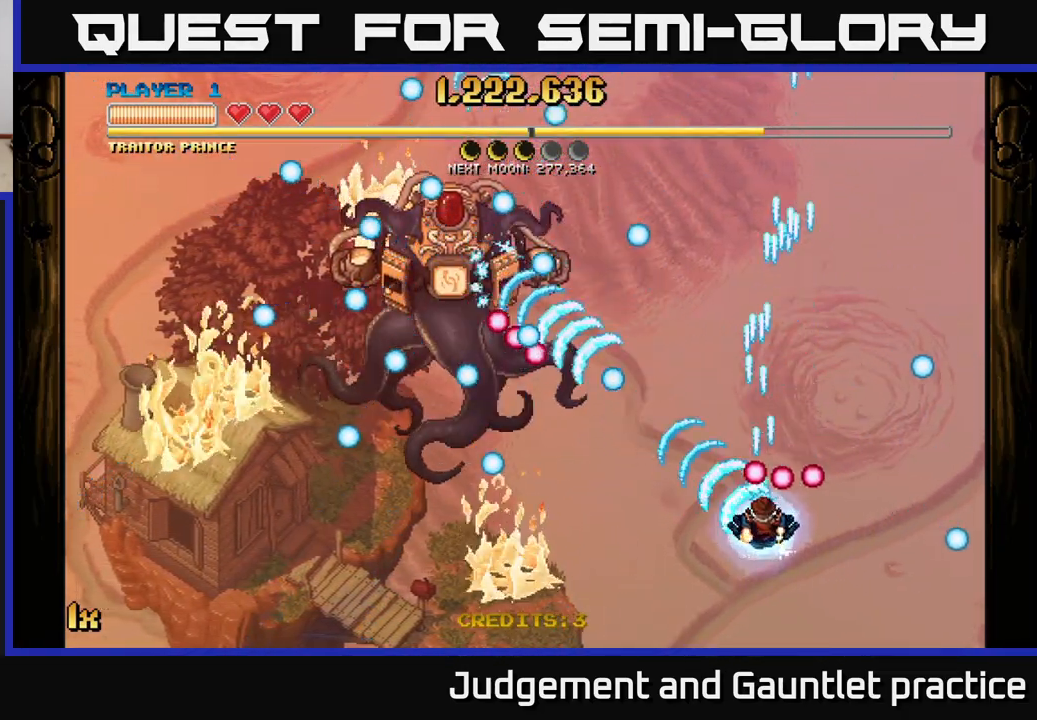
{"buttons": ["A"], "left_stick": "left", "events": [[117, "left_stick", "down-left"], [383, "left_stick", "center"], [483, "left_stick", "left"]]}
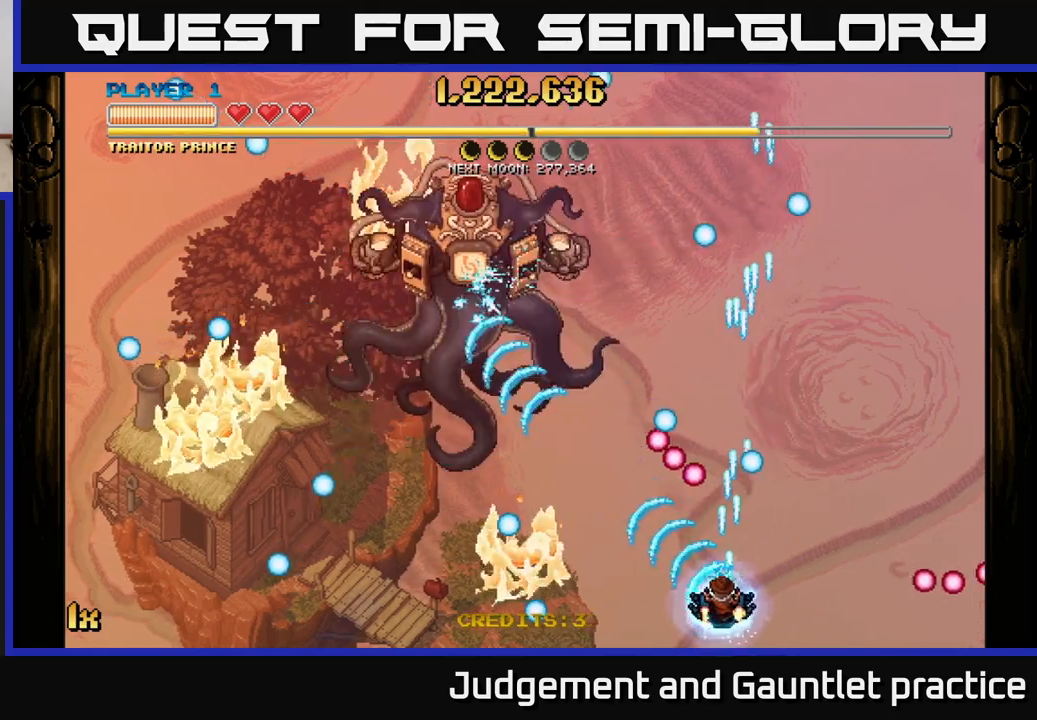
{"buttons": ["A"], "left_stick": "right", "events": [[217, "left_stick", "up"], [233, "X", "down"], [383, "X", "up"], [450, "left_stick", "right"]]}
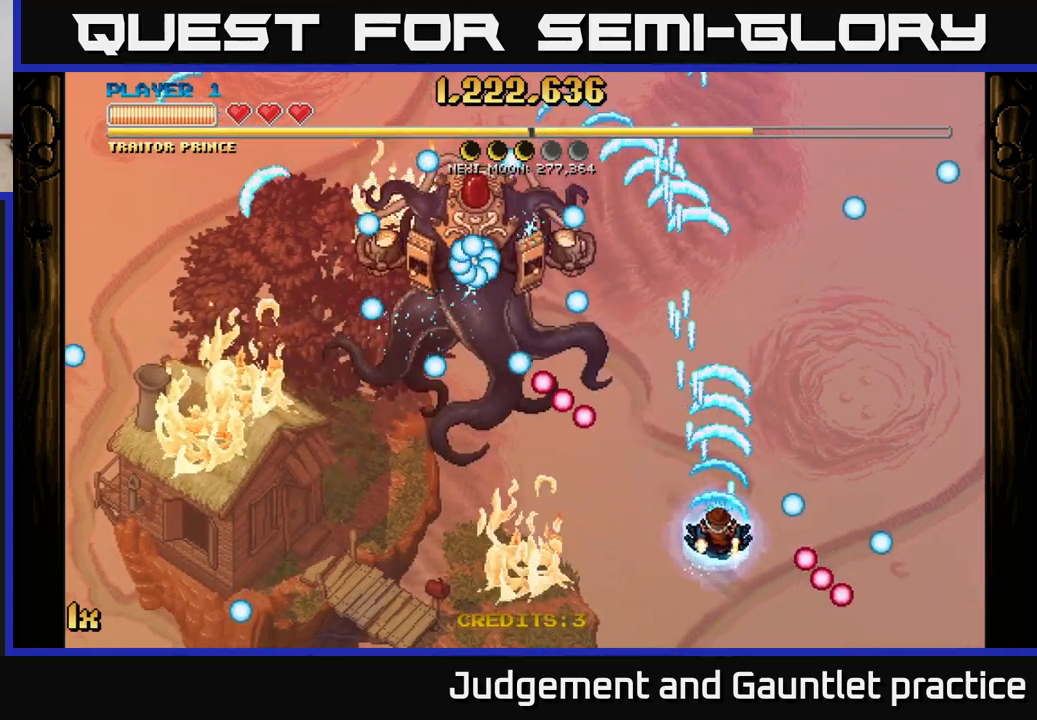
{"buttons": ["A"], "left_stick": "up-left", "events": [[300, "left_stick", "up-left"], [317, "X", "down"], [433, "X", "up"]]}
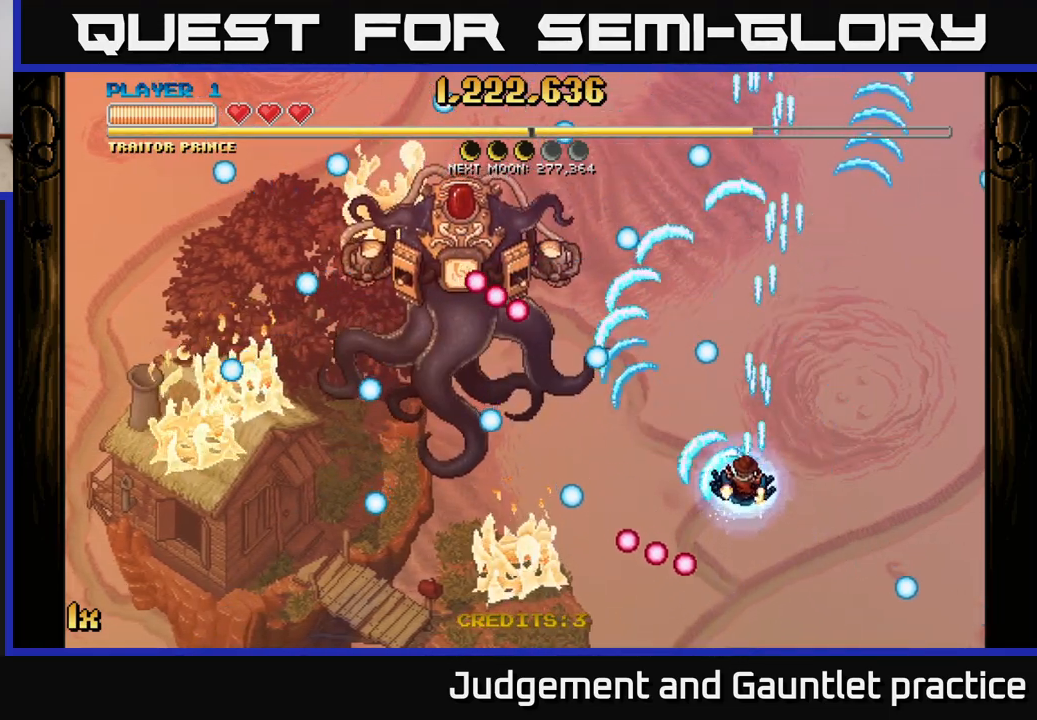
{"buttons": ["A", "X"], "left_stick": "up-right", "events": [[33, "left_stick", "center"], [167, "left_stick", "down"], [217, "left_stick", "down-right"], [500, "X", "down"], [500, "left_stick", "up-right"]]}
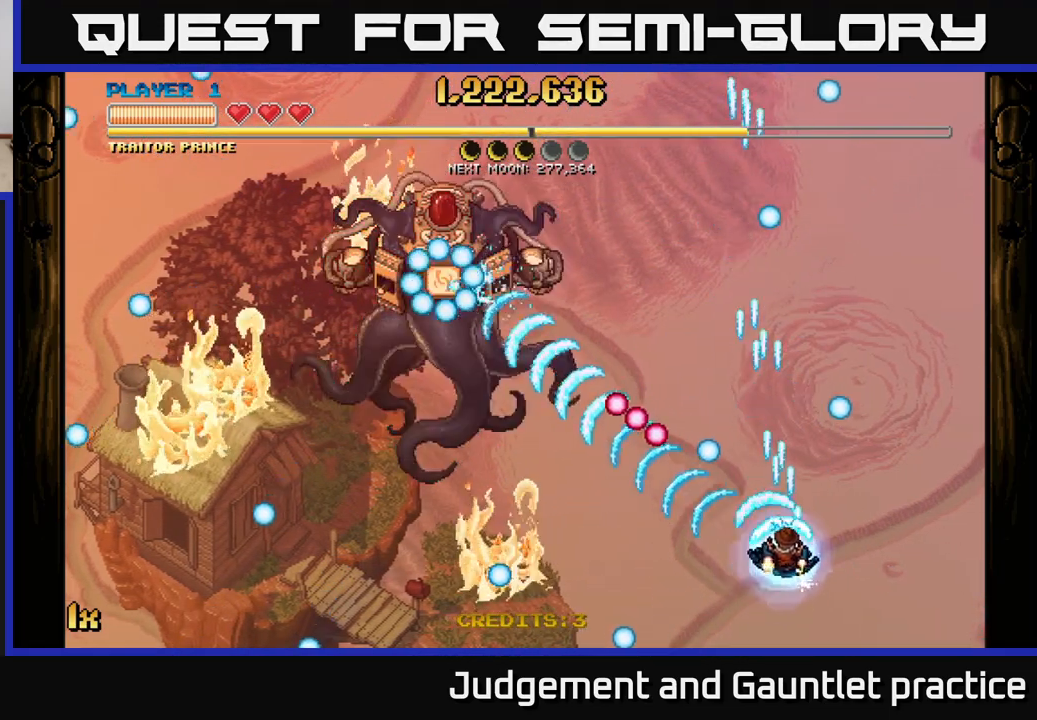
{"buttons": ["A"], "left_stick": "left", "events": [[83, "X", "up"], [100, "left_stick", "down"], [300, "left_stick", "down-left"], [400, "left_stick", "left"]]}